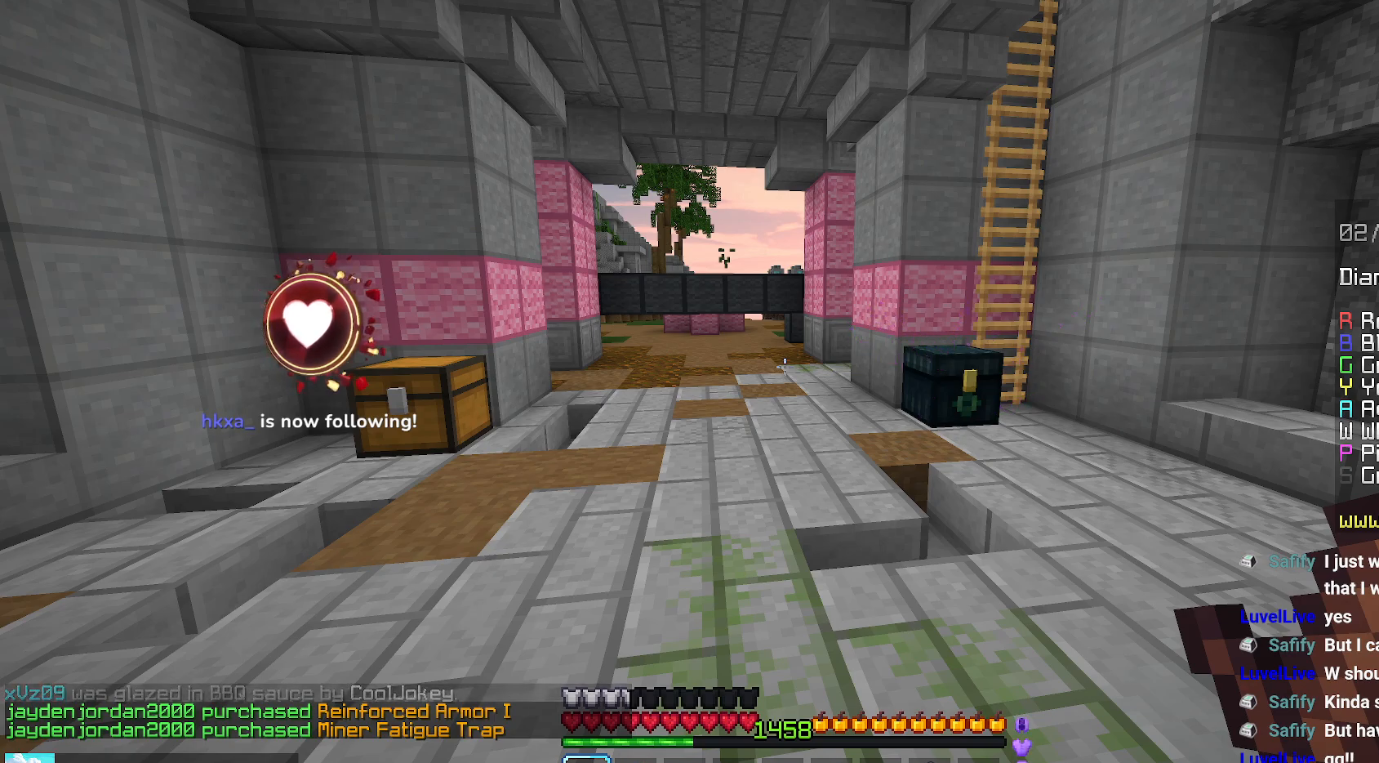
Gameplay with keyboard and mouse; each line is a JSON object with the keys and mouse buttons held at the frame after it. "events" lists presses ("down") and releases ("up") of "down", "left", "right", "space", "up", "mouse_left" and "mouse_right" between this image and that frame as [ms after this image, input, new state], when the widget could be followed in between. "mouse_left", "mouse_right" = the "left", "right" buttons of the "mouse" list. No other keys are recorded. Fast repeated clicks can show as one long hold. Mouse movement is not recorded.
{"keys": ["down"], "mouse": [], "events": [[484, "down", "down"]]}
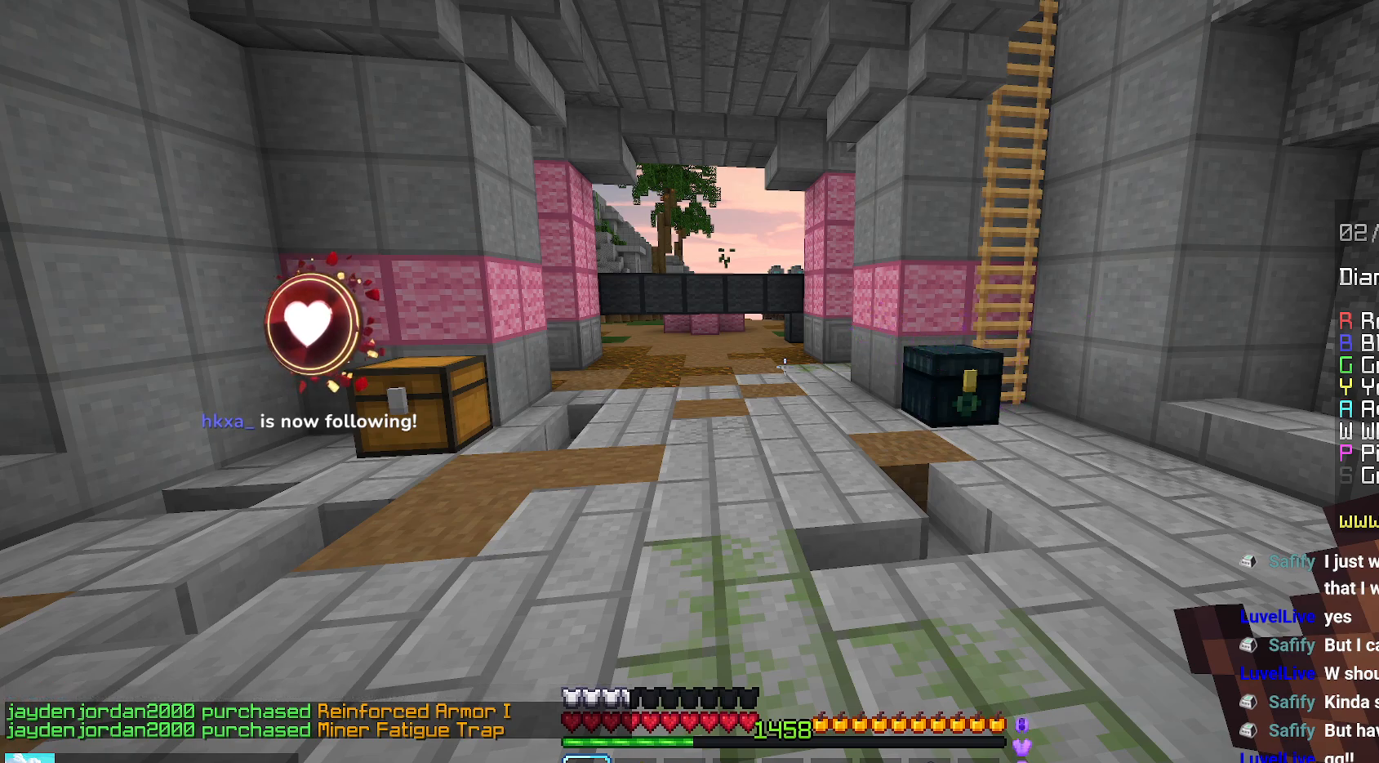
{"keys": [], "mouse": [], "events": [[417, "down", "up"]]}
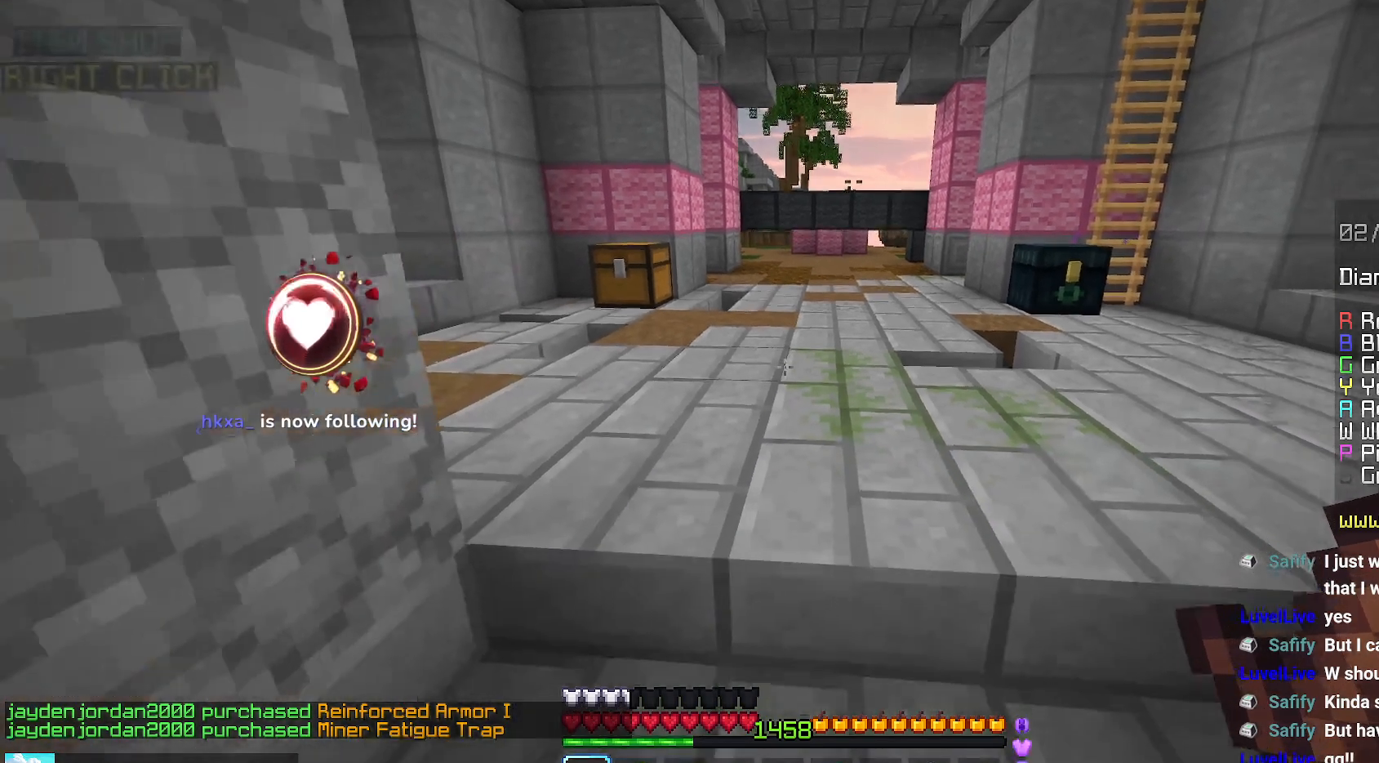
{"keys": ["up"], "mouse": [], "events": [[67, "up", "down"]]}
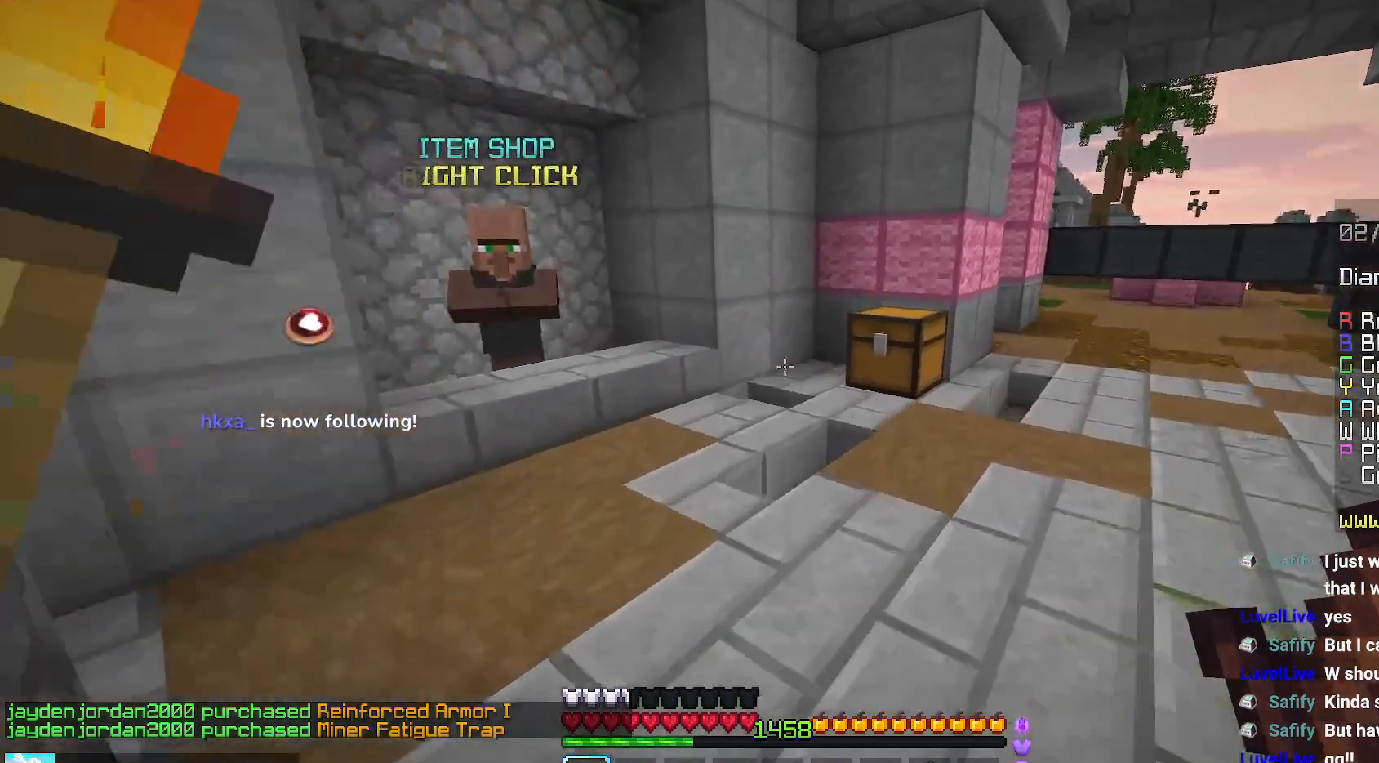
{"keys": ["up"], "mouse": [], "events": []}
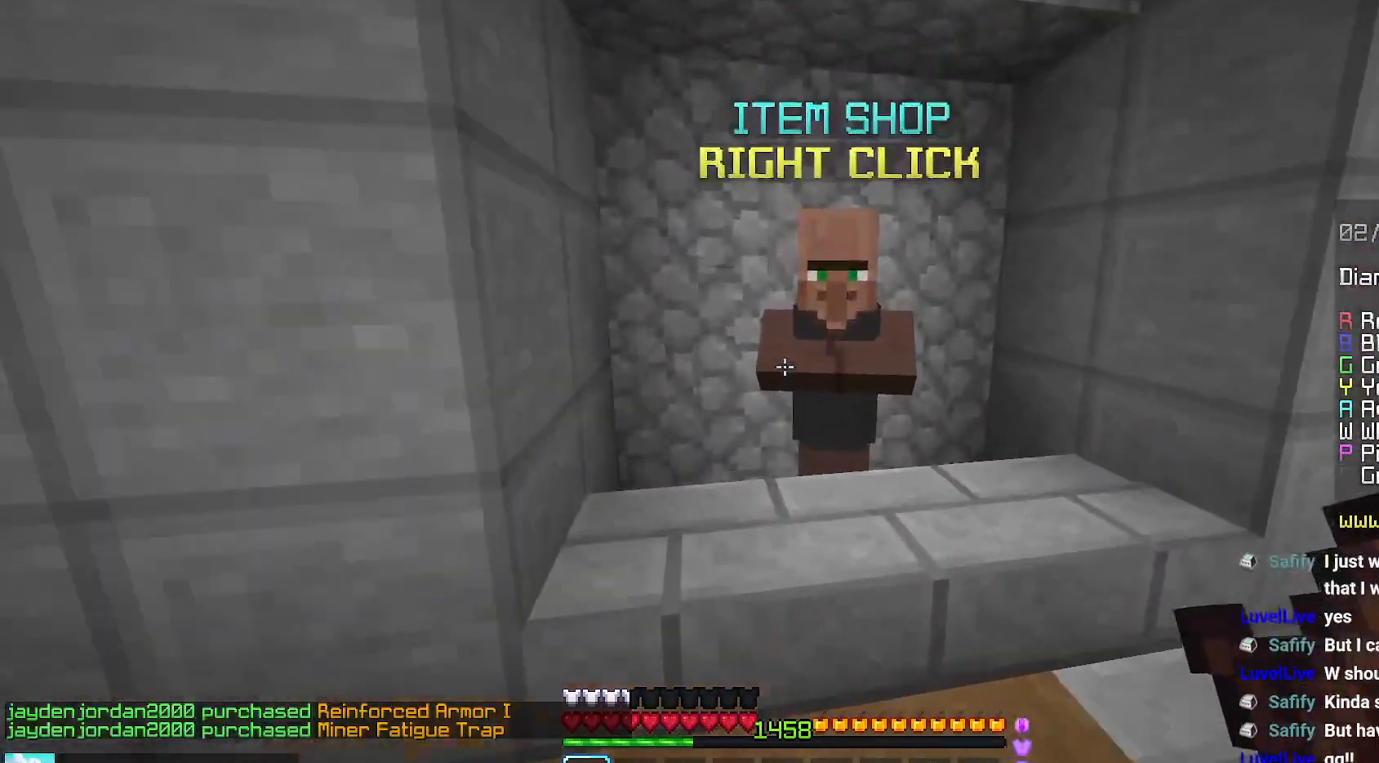
{"keys": [], "mouse": [], "events": [[100, "mouse_right", "down"], [117, "up", "up"], [200, "mouse_right", "up"]]}
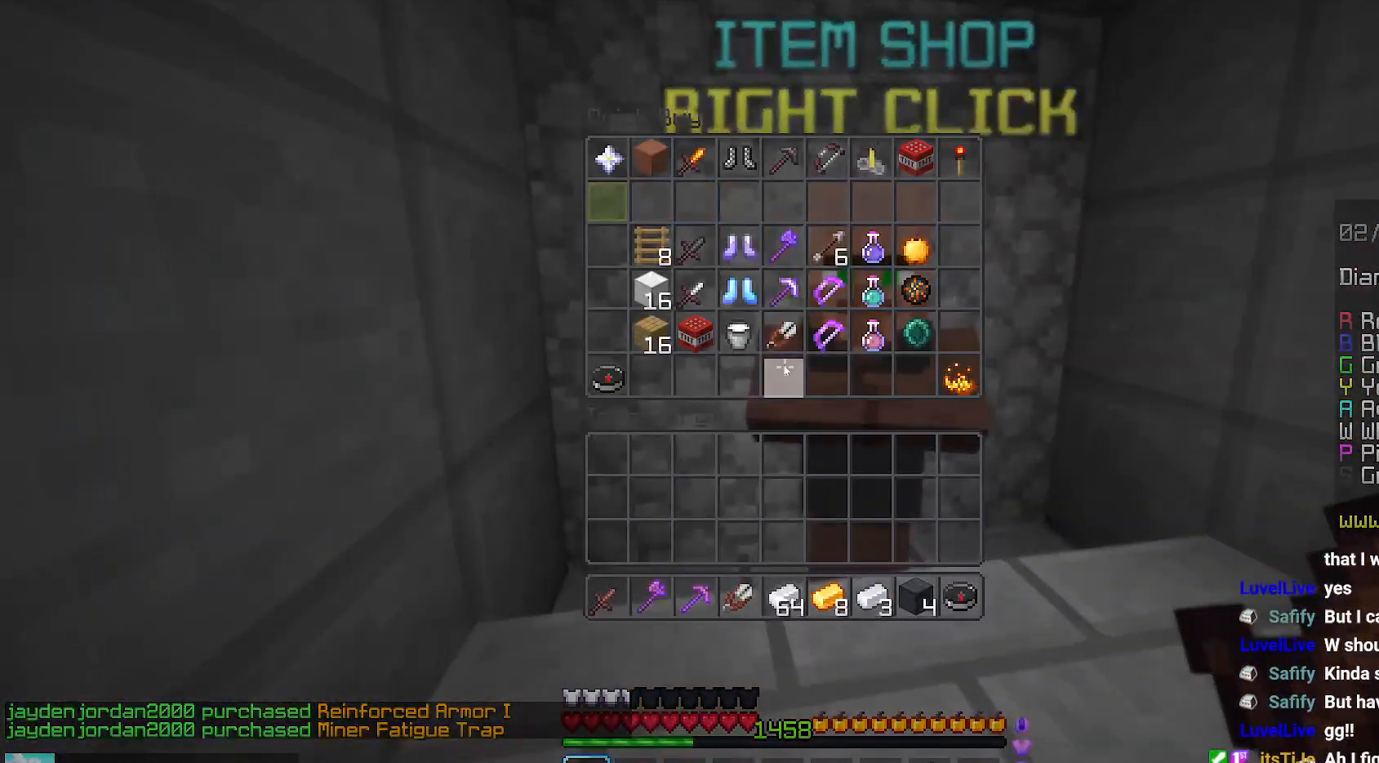
{"keys": [], "mouse": [], "events": []}
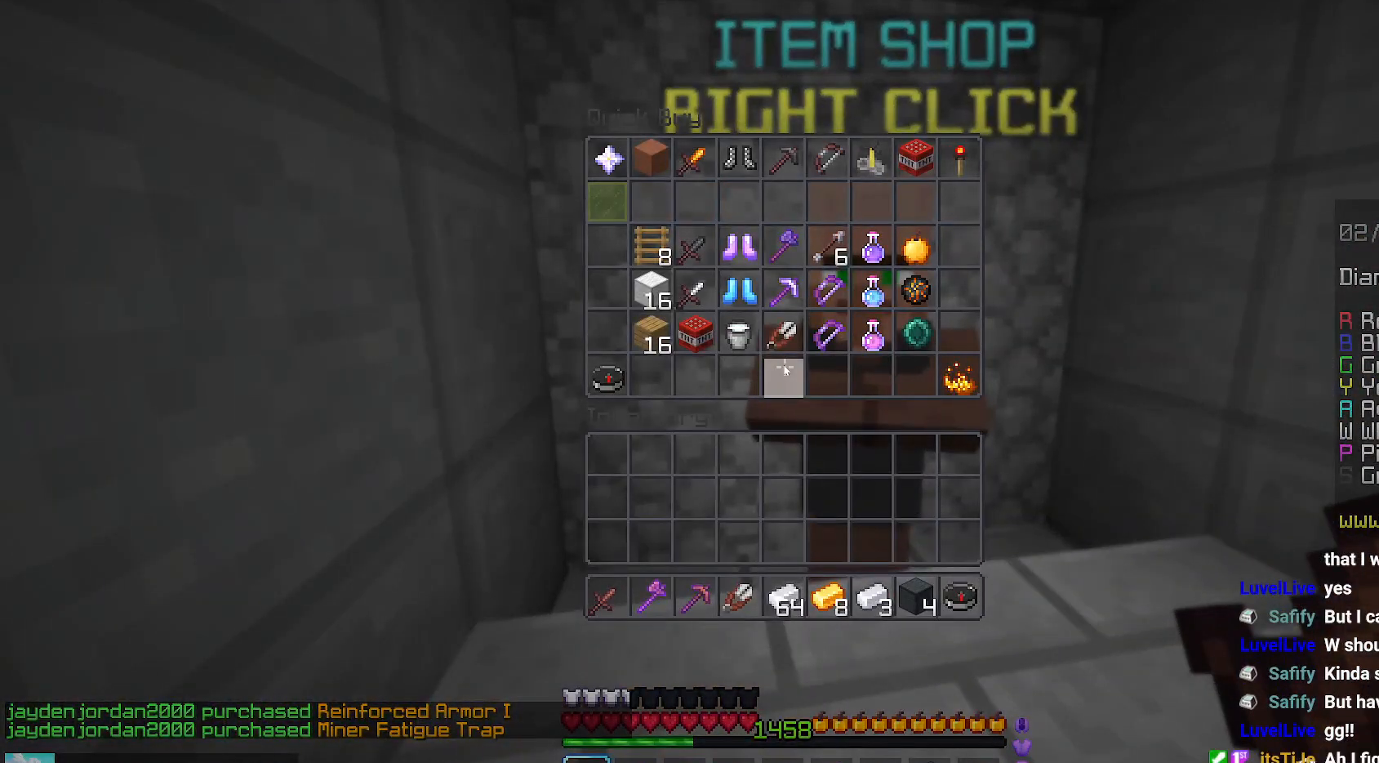
{"keys": [], "mouse": [], "events": []}
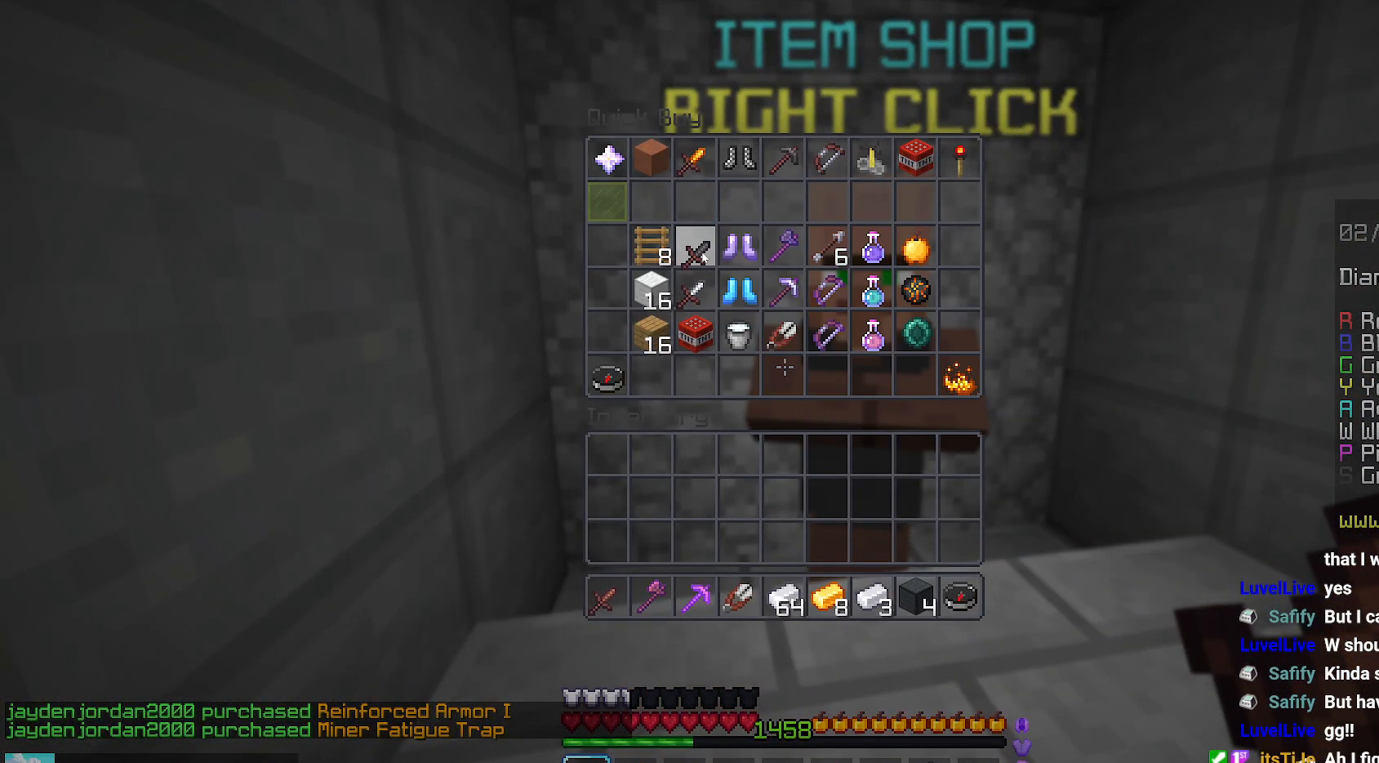
{"keys": [], "mouse": [], "events": []}
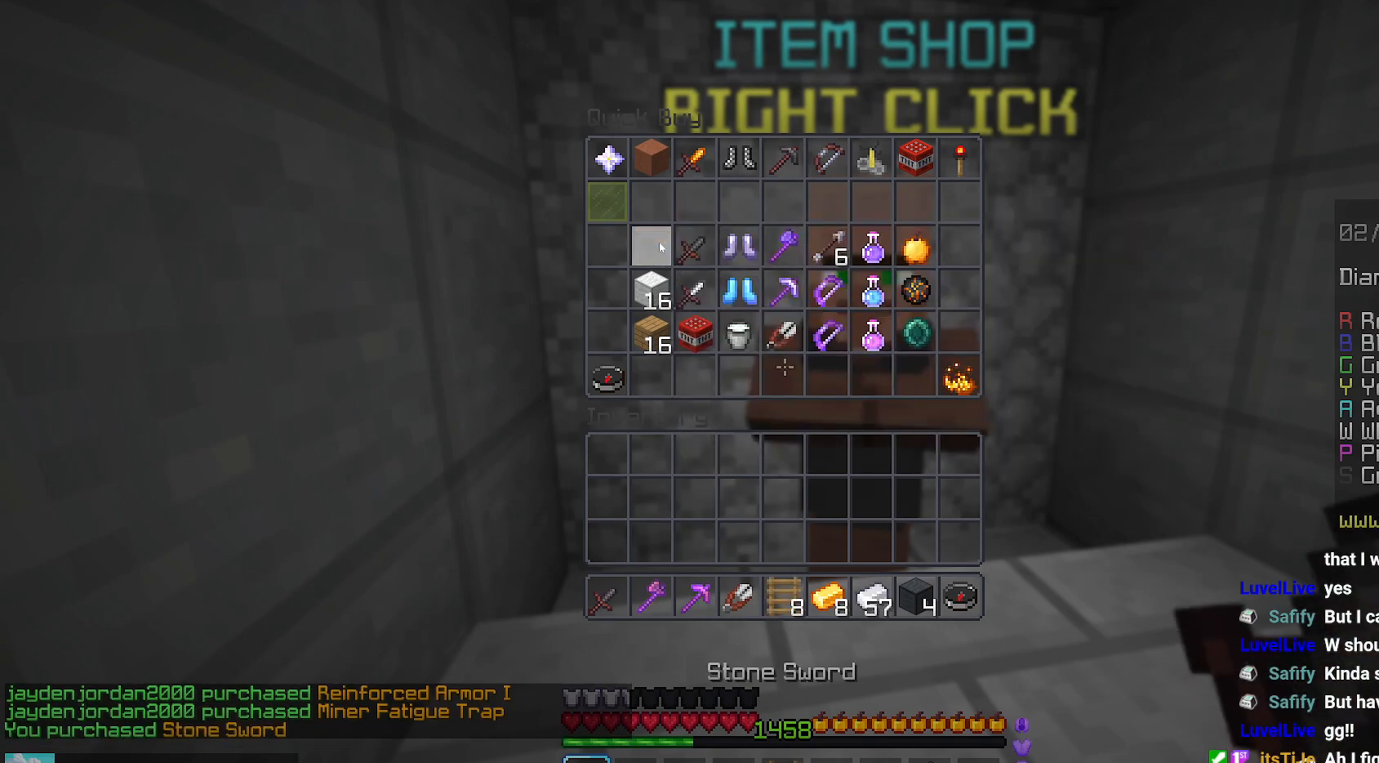
{"keys": [], "mouse": [], "events": []}
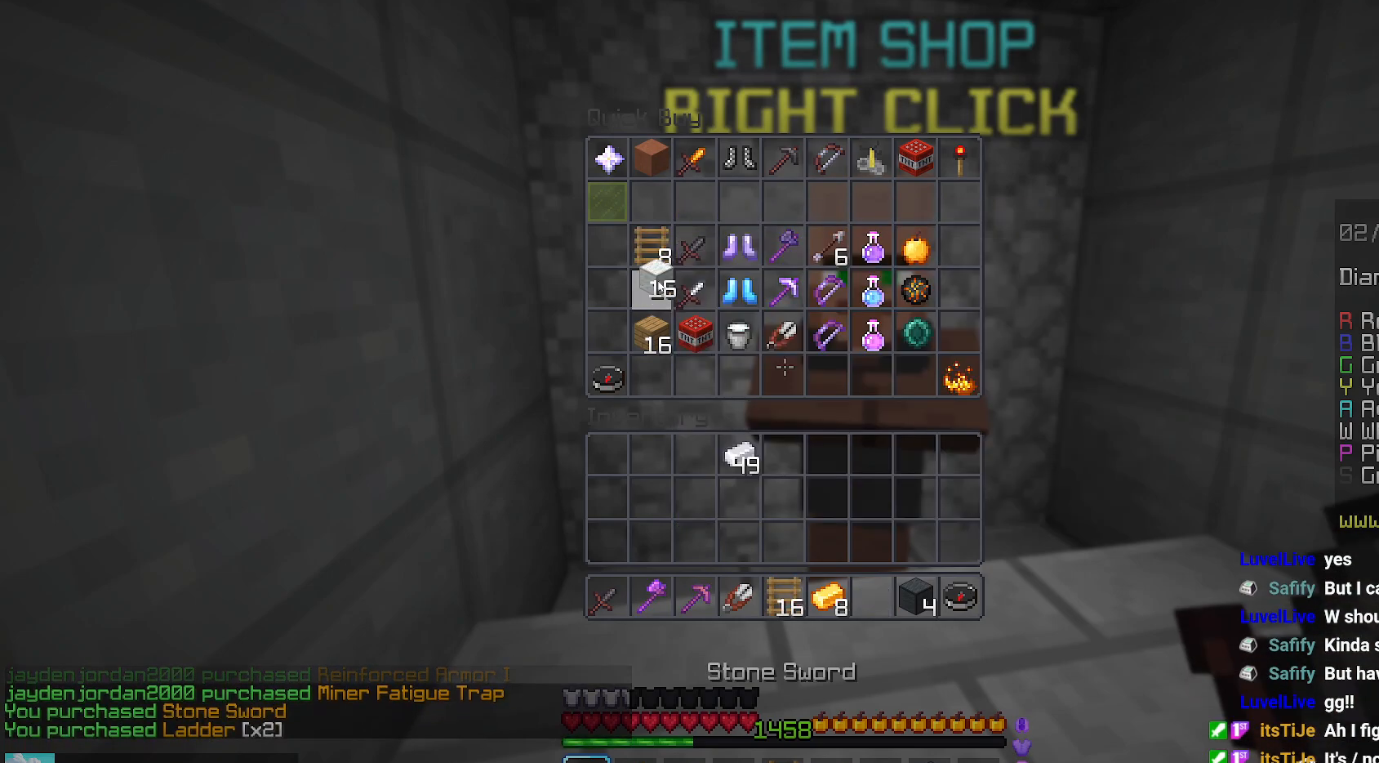
{"keys": [], "mouse": [], "events": []}
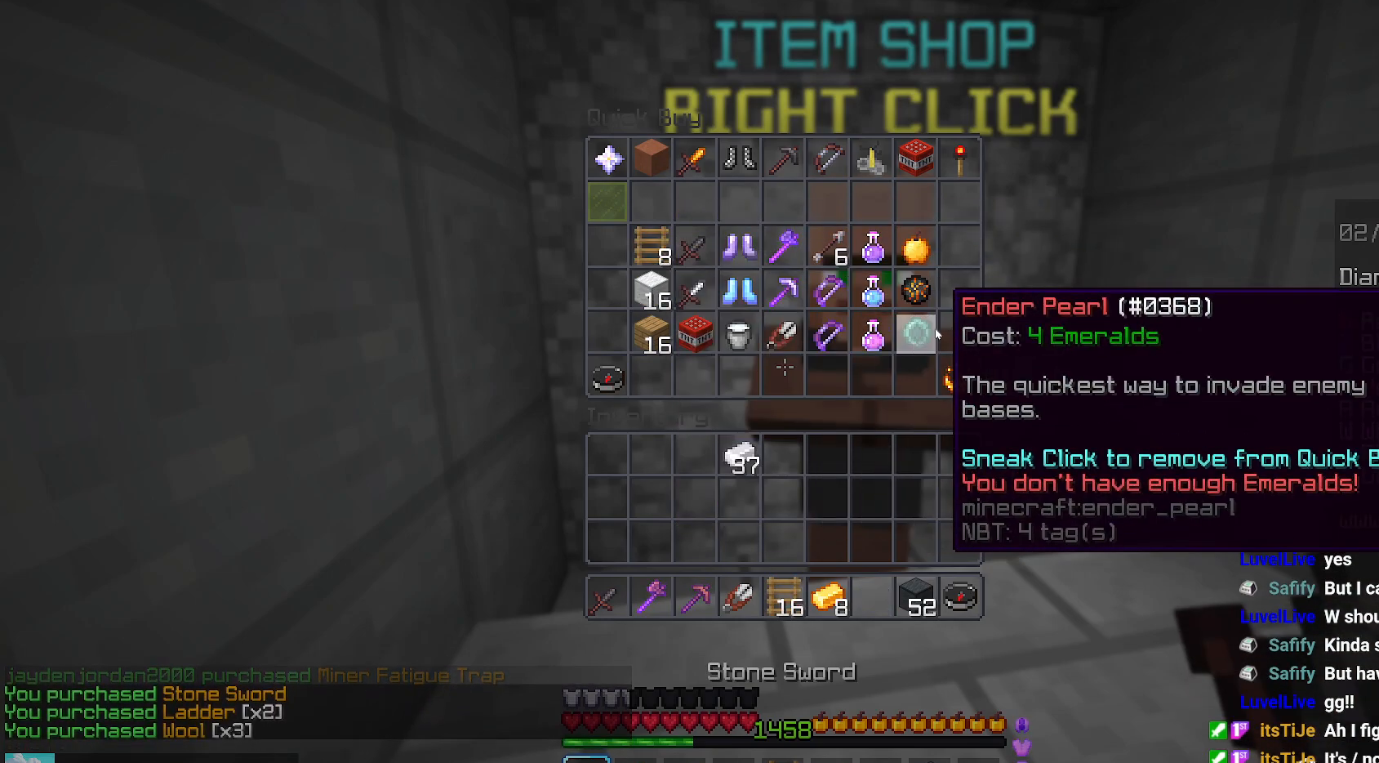
{"keys": [], "mouse": [], "events": []}
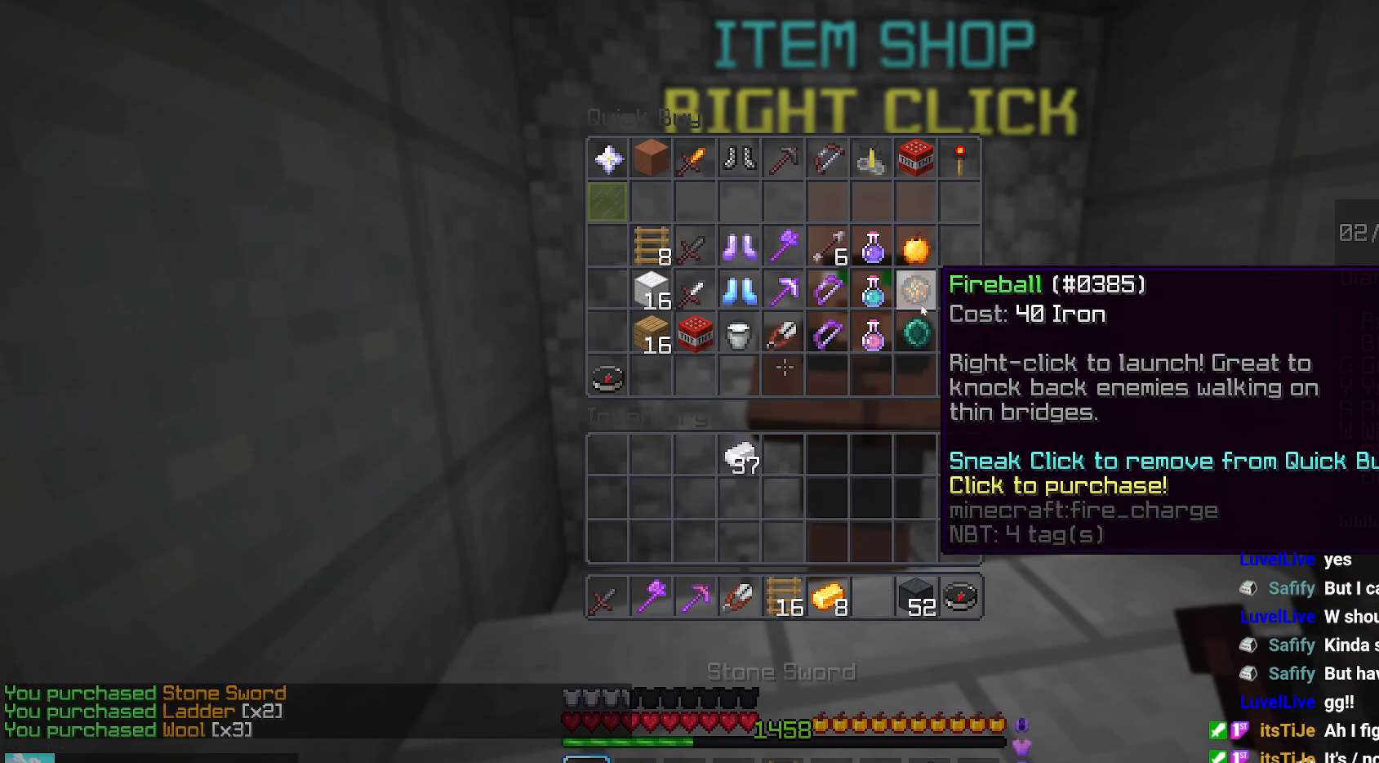
{"keys": ["up"], "mouse": [], "events": [[217, "up", "down"]]}
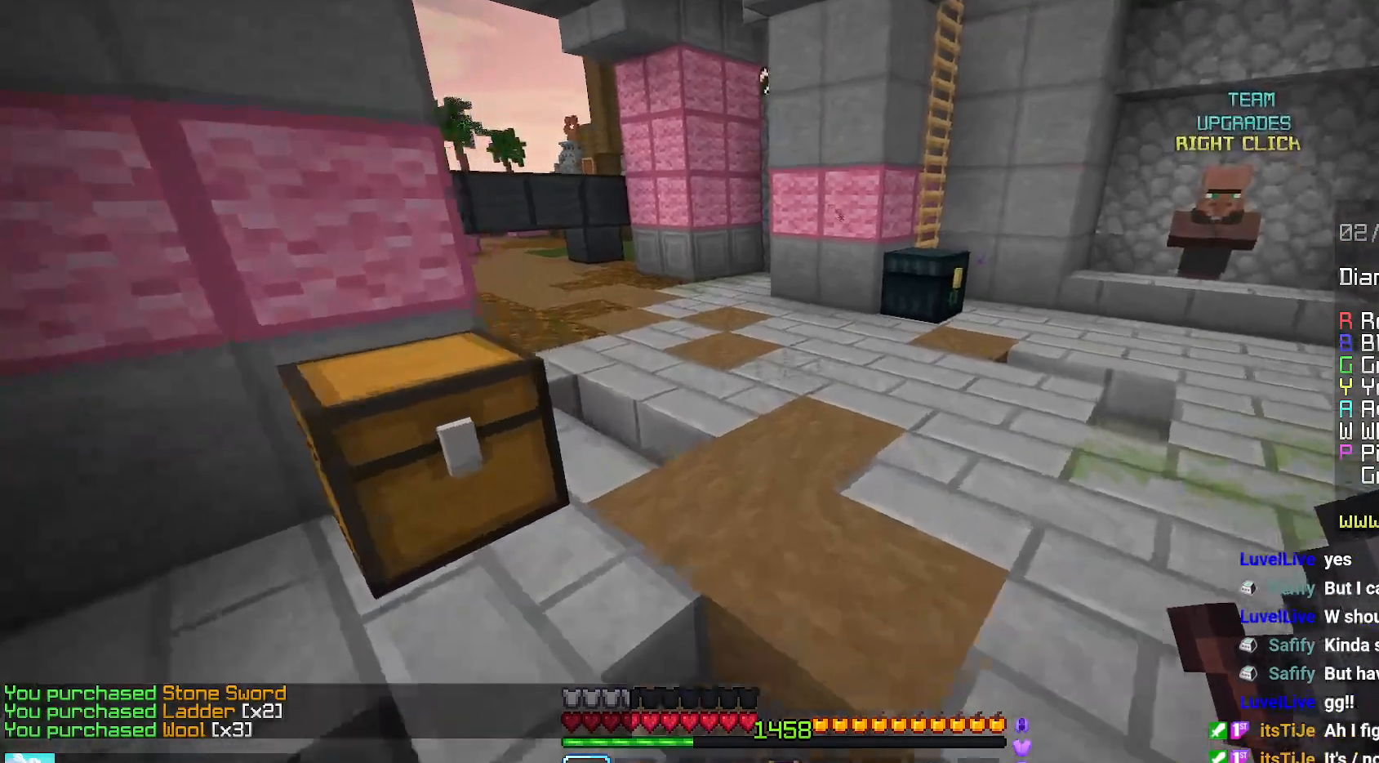
{"keys": ["up"], "mouse": ["right"], "events": [[500, "mouse_right", "down"]]}
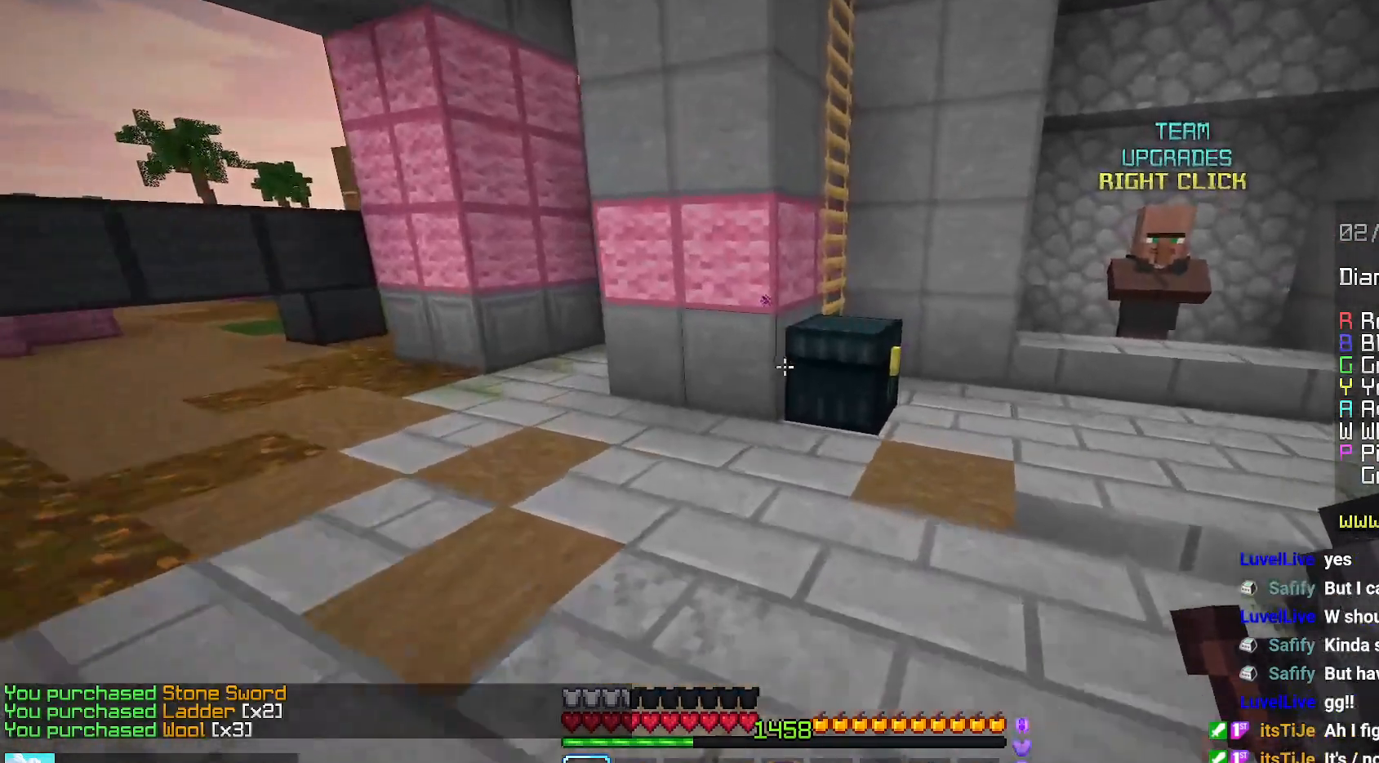
{"keys": [], "mouse": ["right"], "events": [[100, "up", "up"], [167, "mouse_right", "up"], [384, "mouse_right", "down"]]}
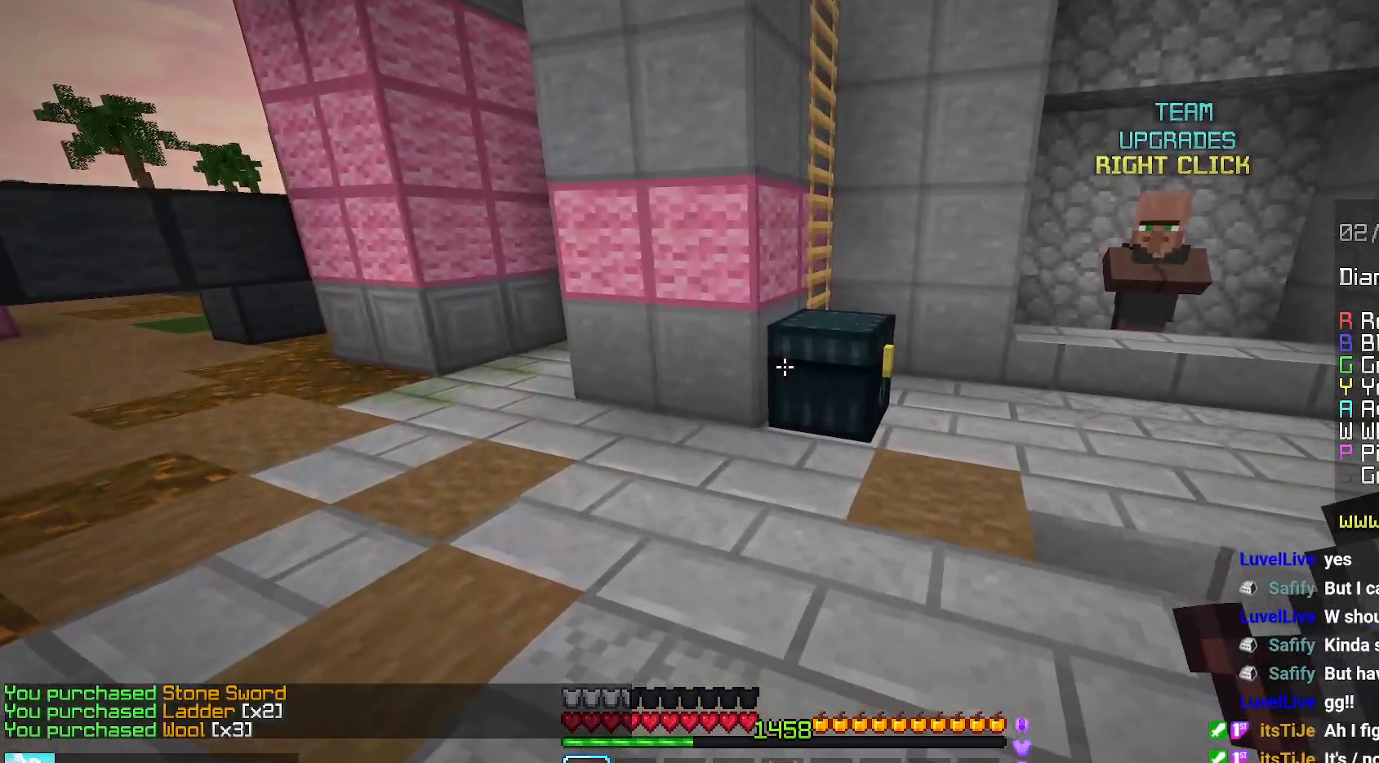
{"keys": [], "mouse": [], "events": [[17, "mouse_right", "up"]]}
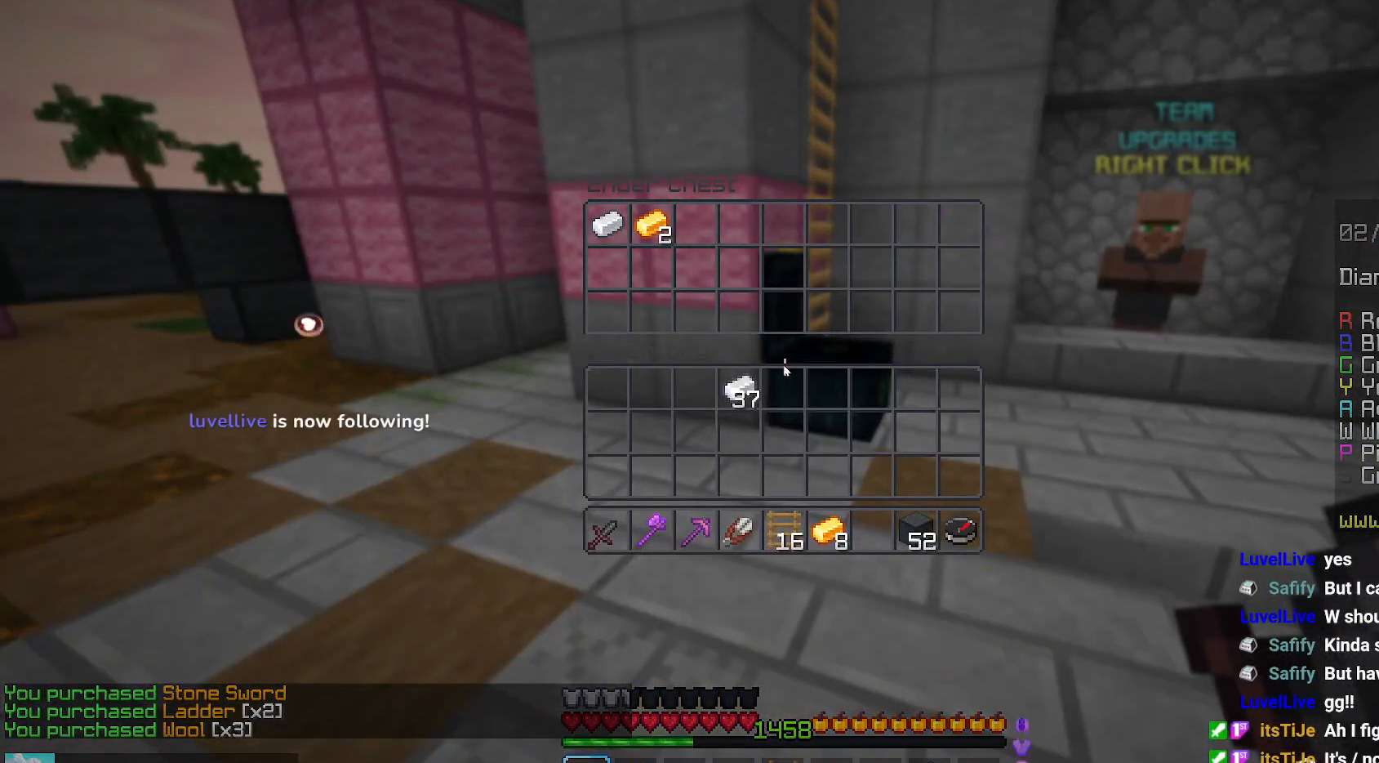
{"keys": [], "mouse": [], "events": []}
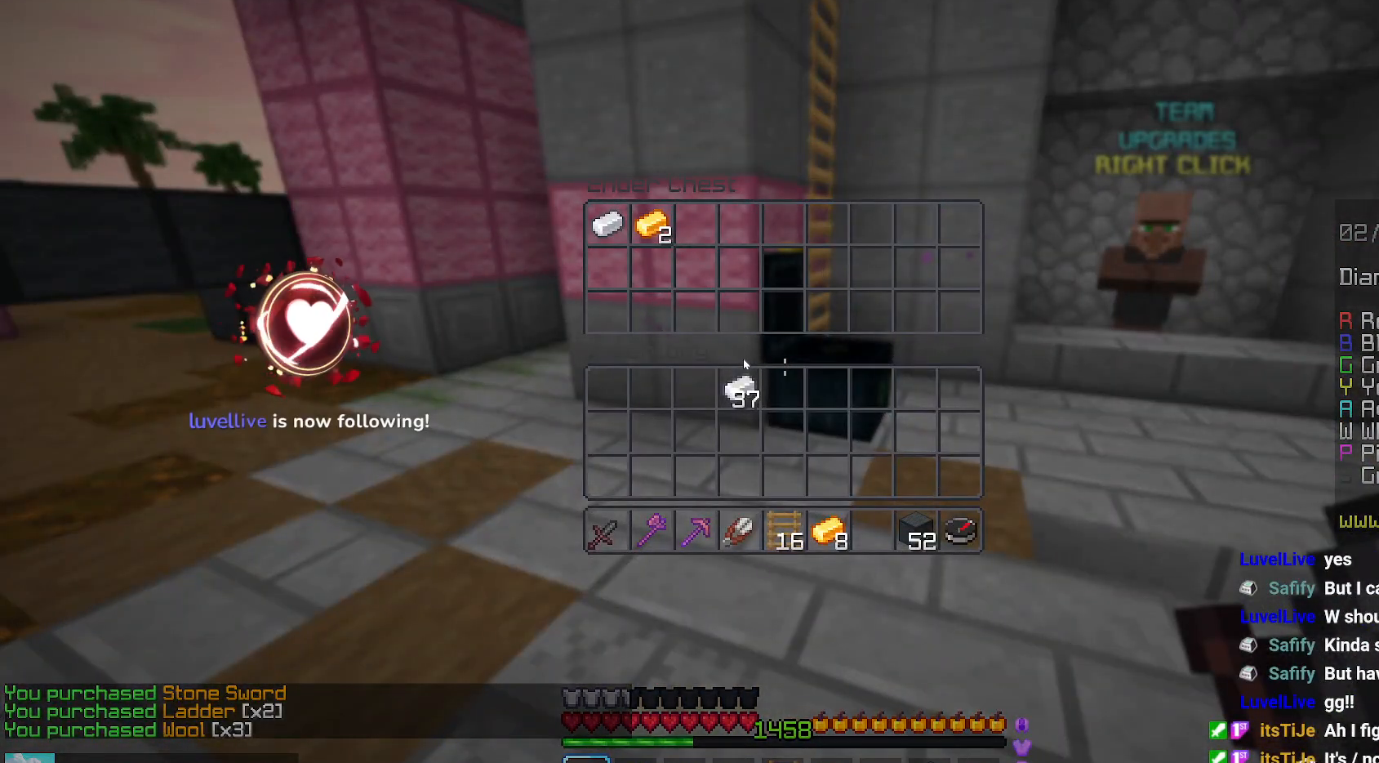
{"keys": [], "mouse": [], "events": []}
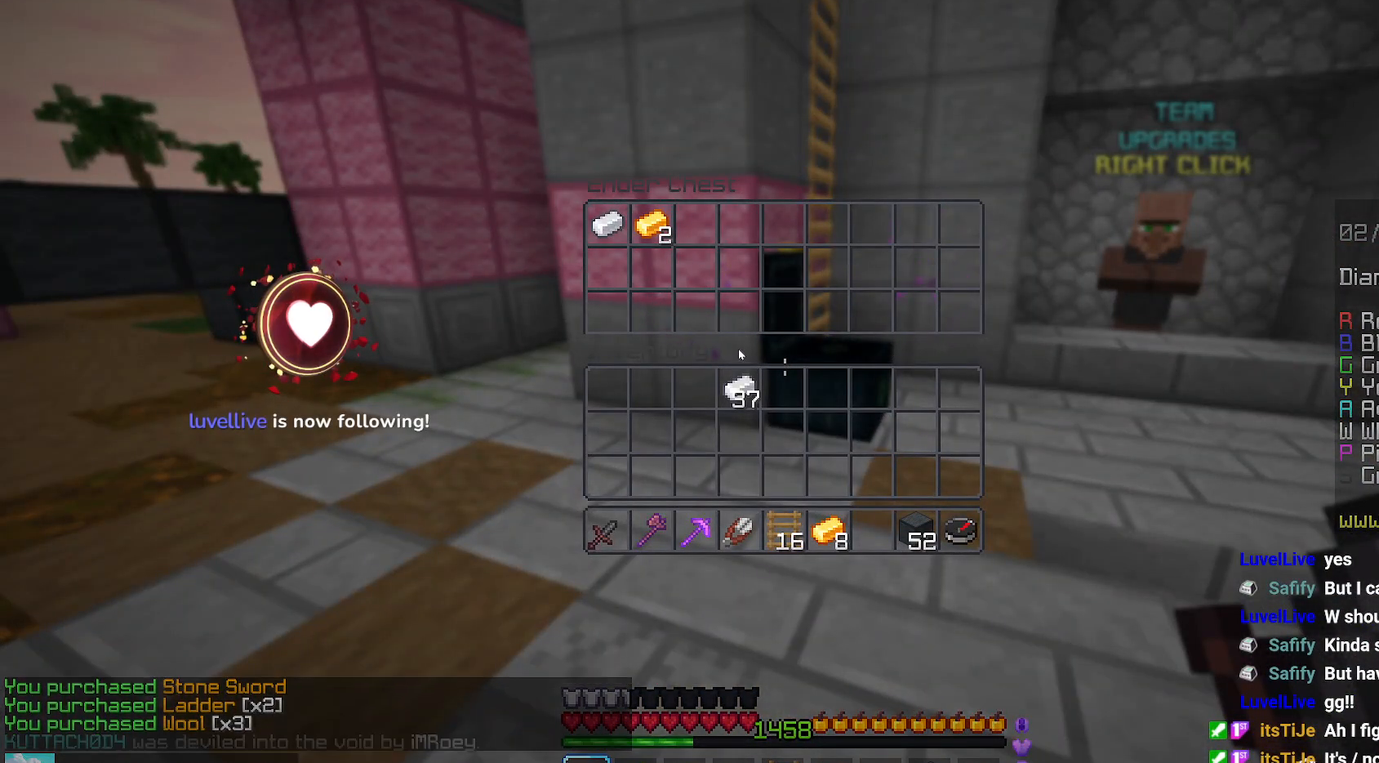
{"keys": [], "mouse": [], "events": []}
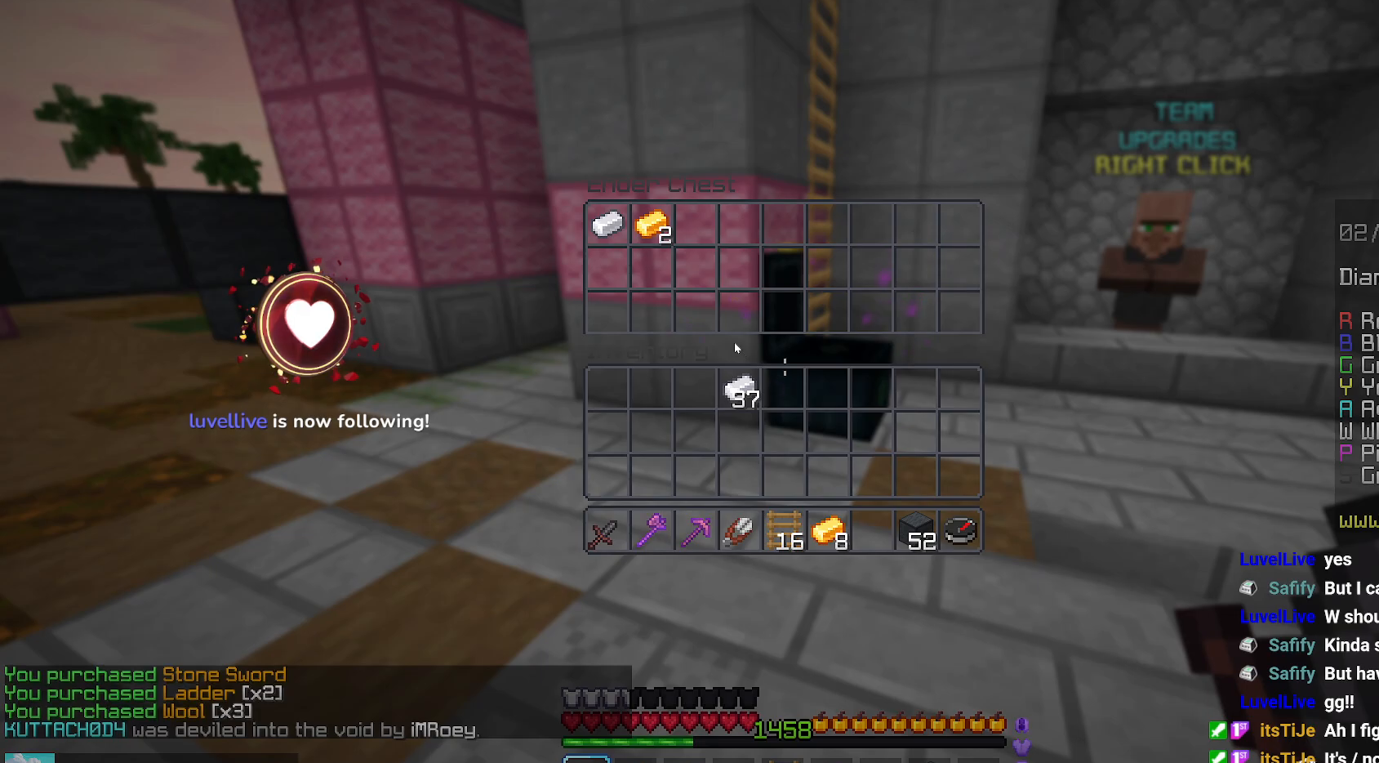
{"keys": [], "mouse": [], "events": []}
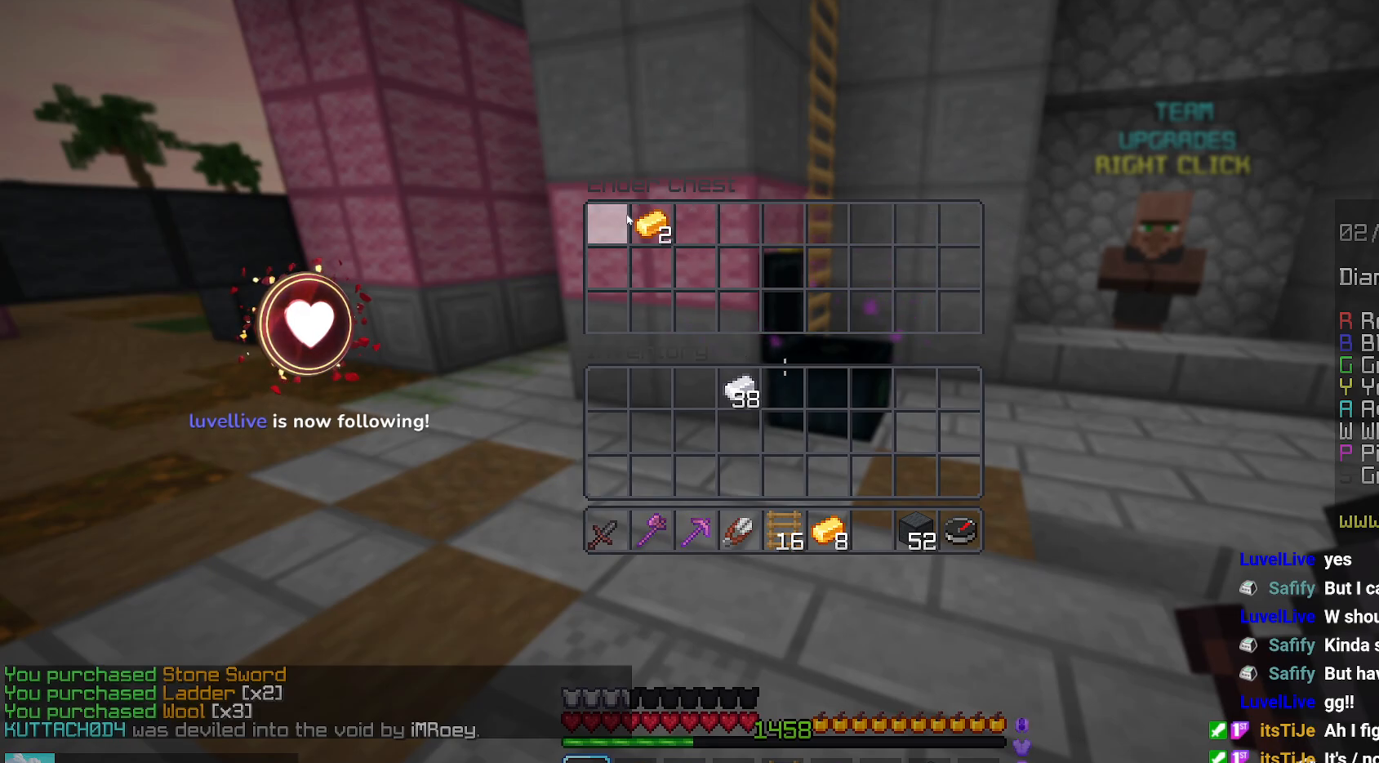
{"keys": [], "mouse": [], "events": []}
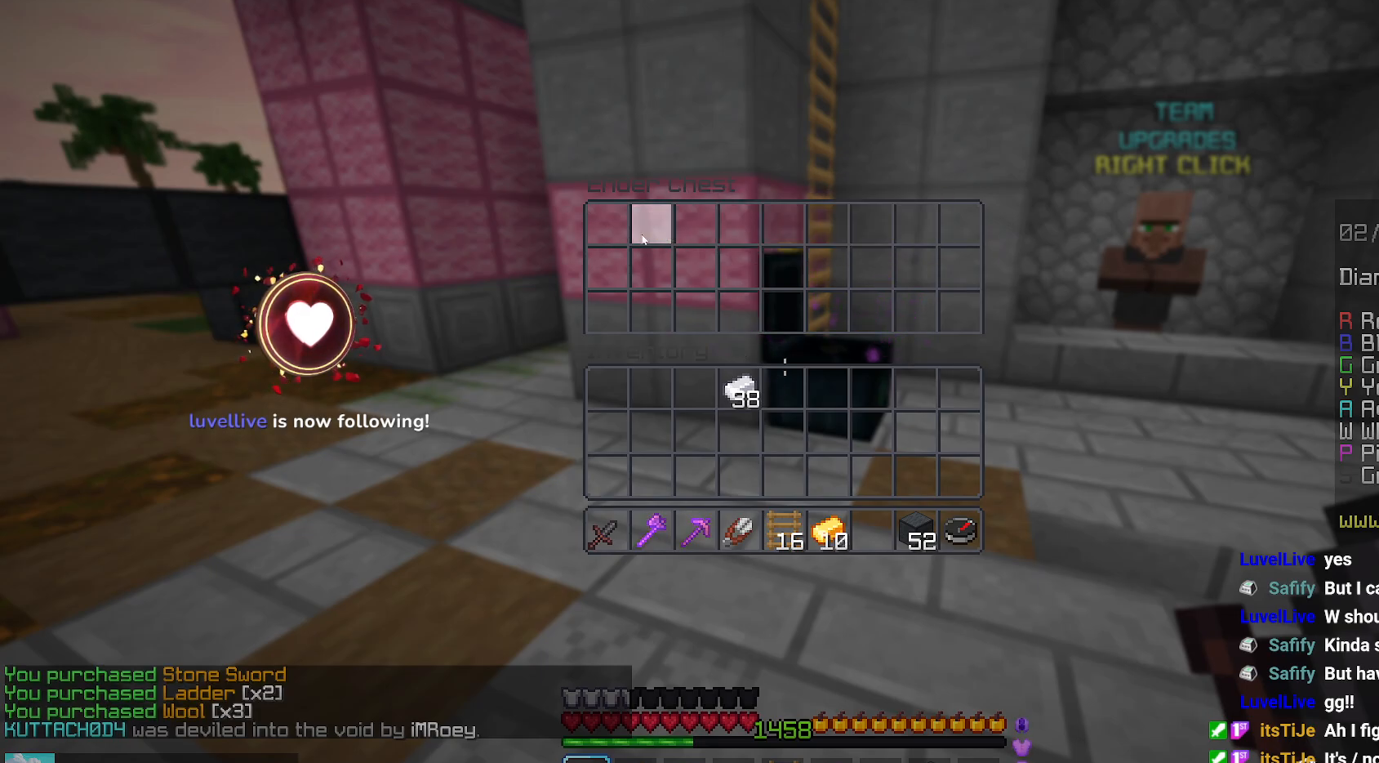
{"keys": ["up"], "mouse": [], "events": [[300, "up", "down"]]}
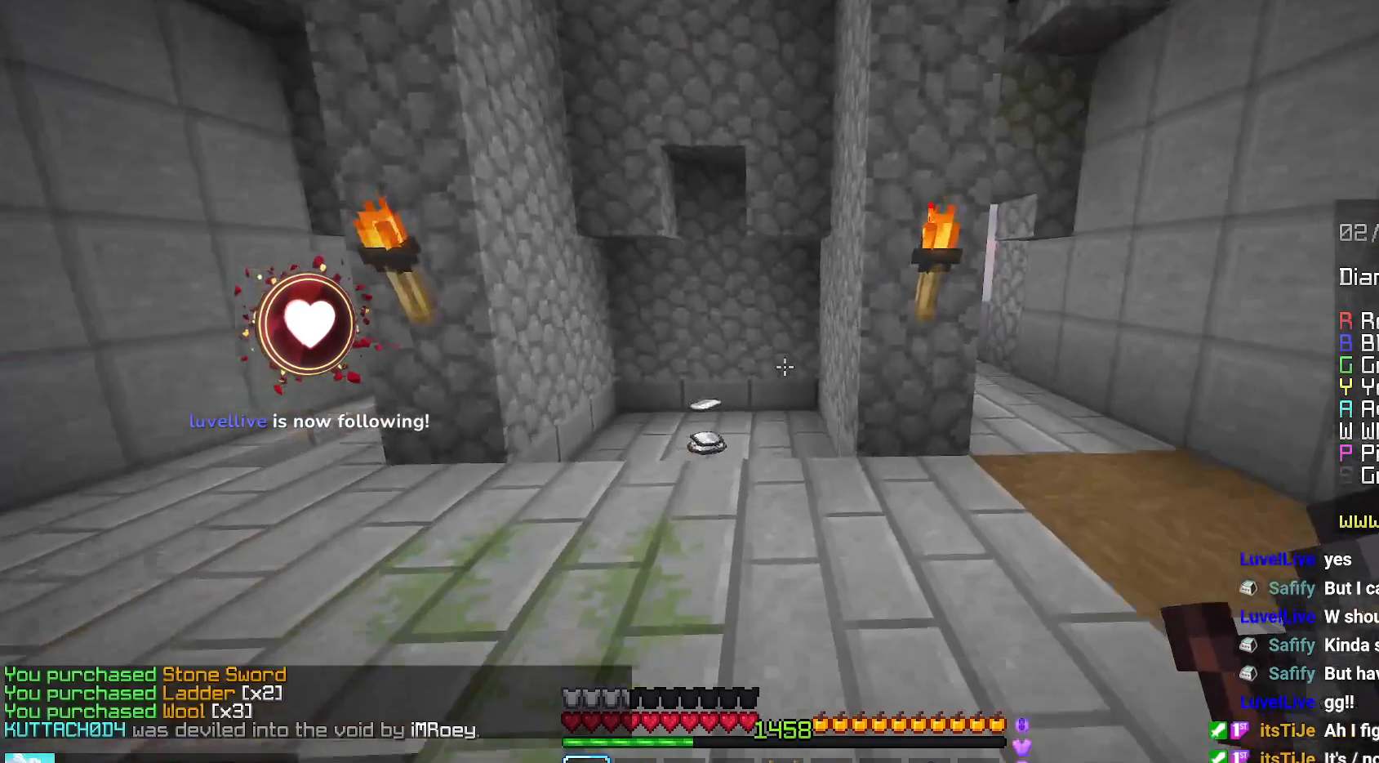
{"keys": ["left", "space", "up"], "mouse": [], "events": [[17, "space", "down"], [367, "left", "down"]]}
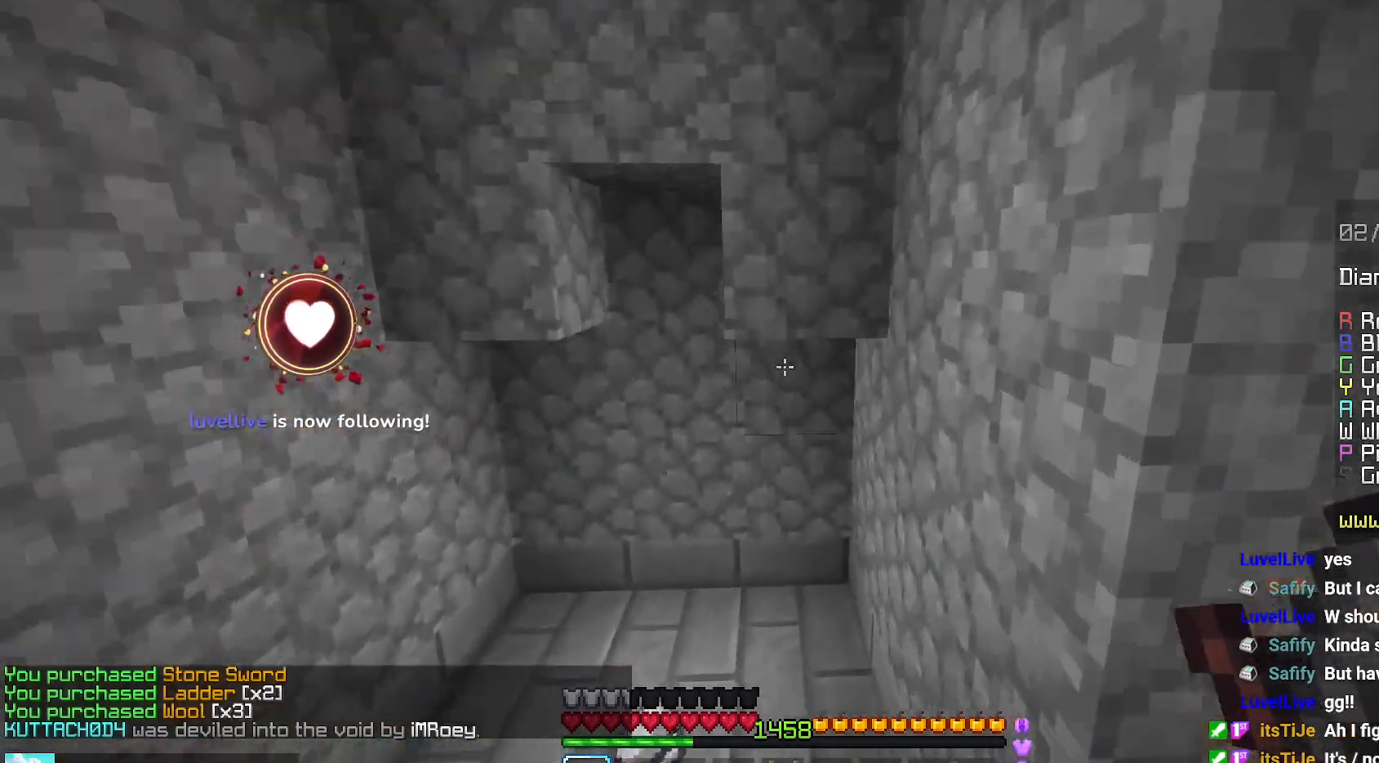
{"keys": [], "mouse": [], "events": [[167, "space", "up"], [417, "left", "up"], [450, "up", "up"]]}
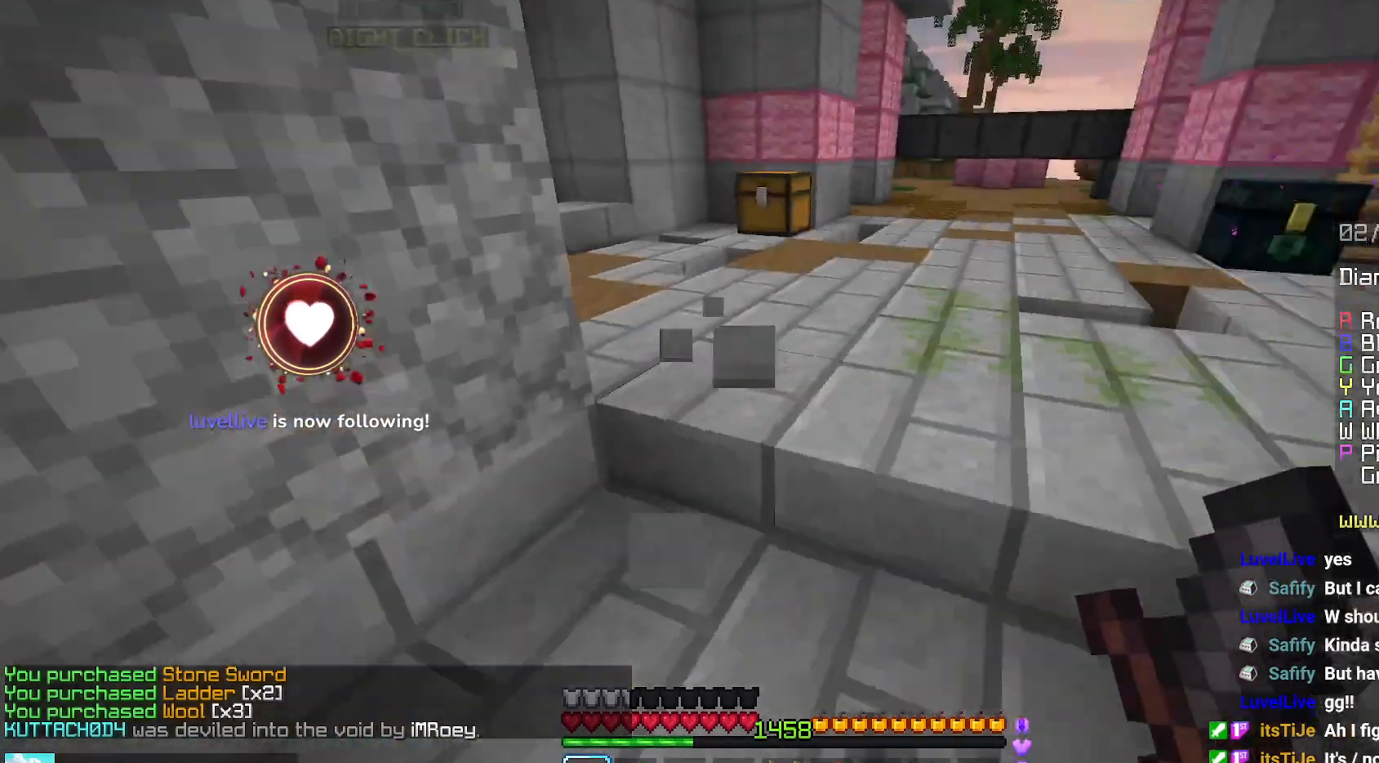
{"keys": [], "mouse": [], "events": []}
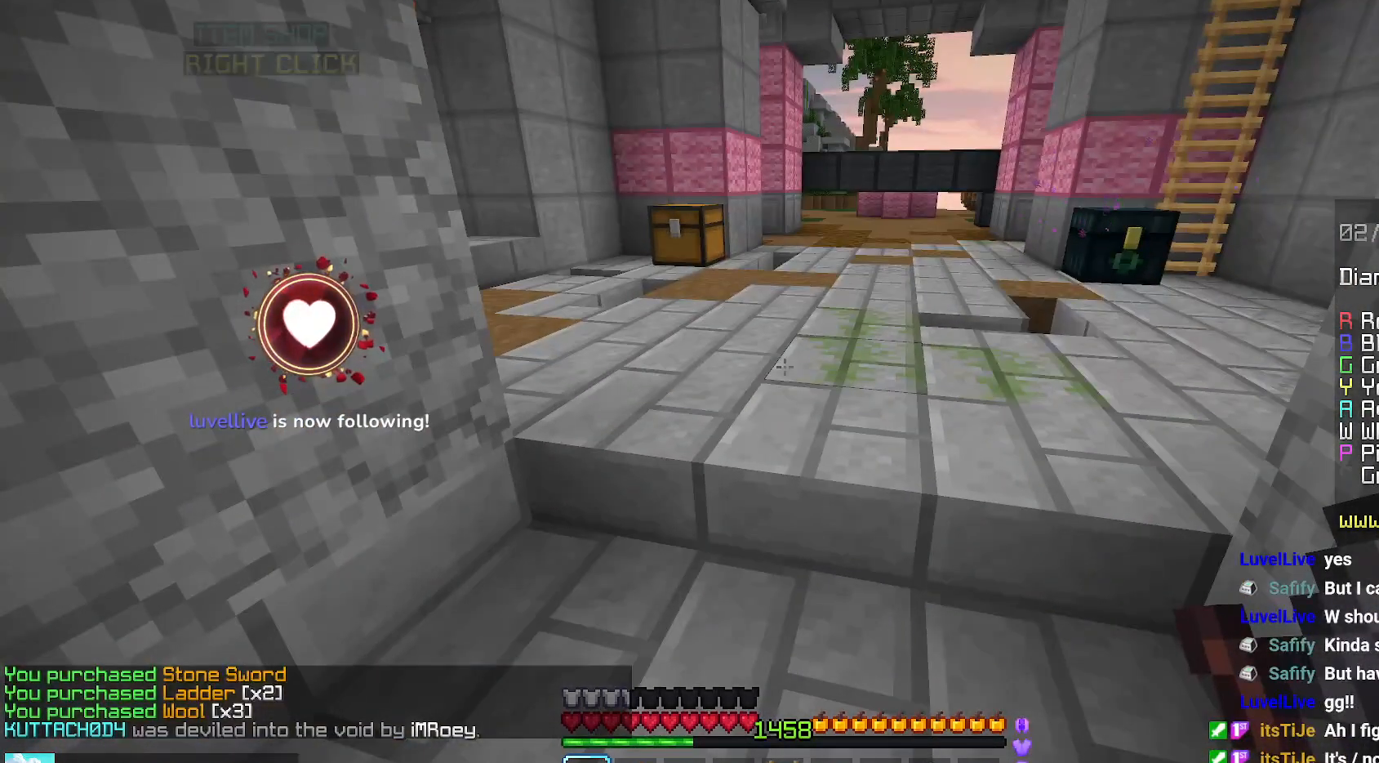
{"keys": [], "mouse": [], "events": []}
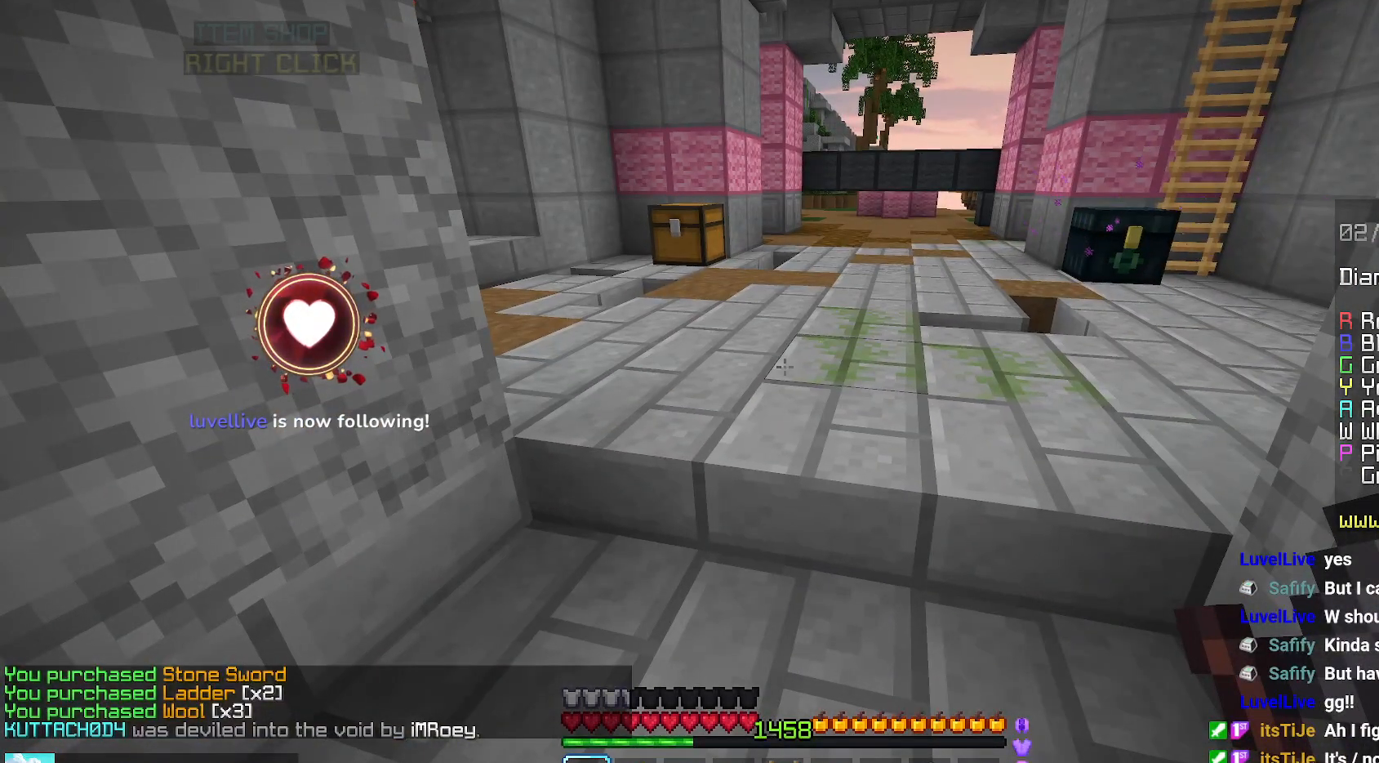
{"keys": [], "mouse": [], "events": []}
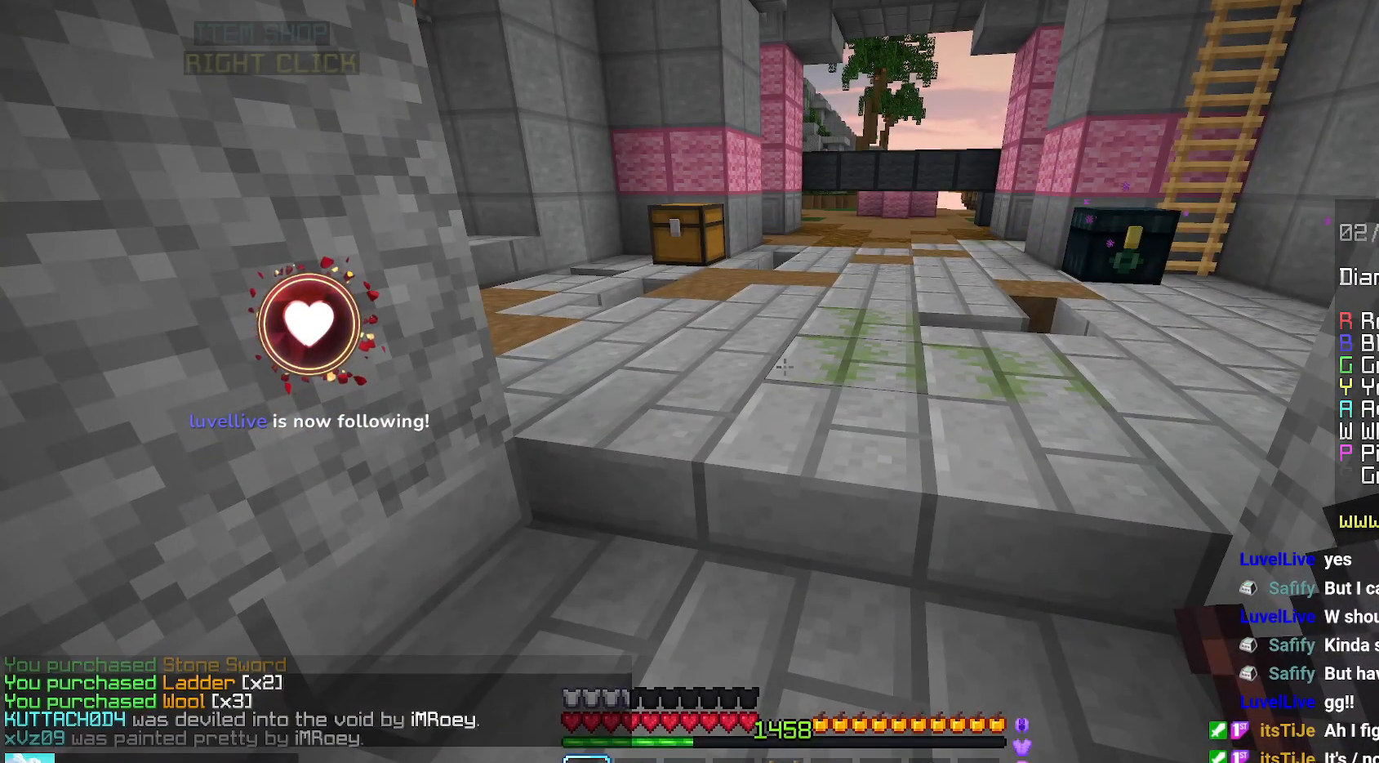
{"keys": [], "mouse": [], "events": []}